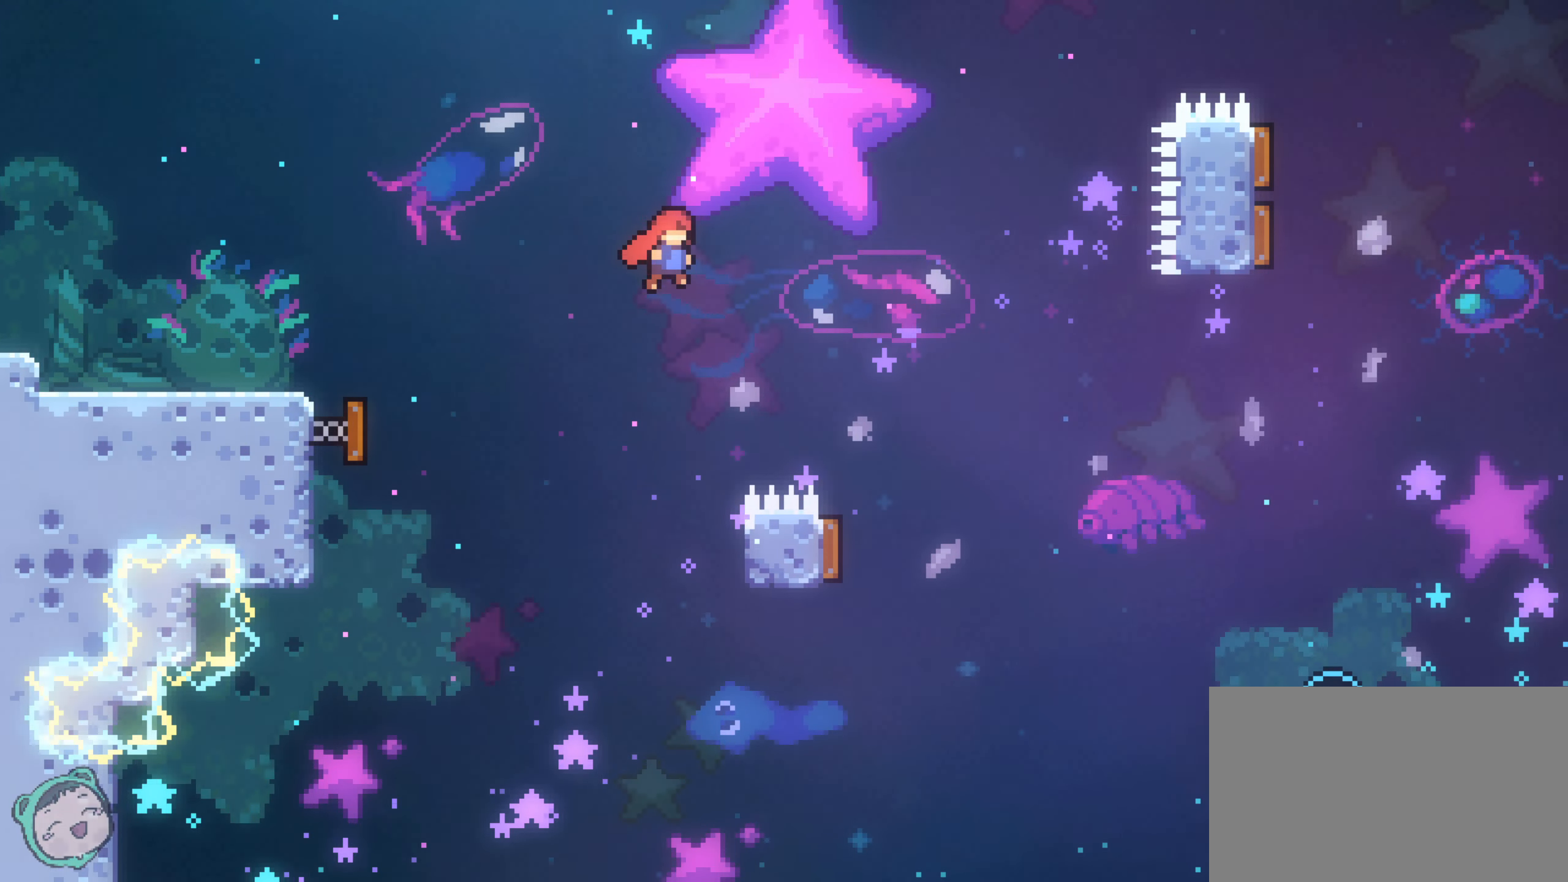
Gameplay with a controller (Xbox layout); each line is a JSON object with the inputs held at the frame after it. "events" lists button and stick changes between this image and that frame as [ms after this image, input, new state], when the widget could be followed in between. Not read: HOME L2 L3 R1 R3 SELECT.
{"buttons": [], "left_stick": "left", "right_stick": "center", "events": [[283, "left_stick", "center"], [350, "left_stick", "left"]]}
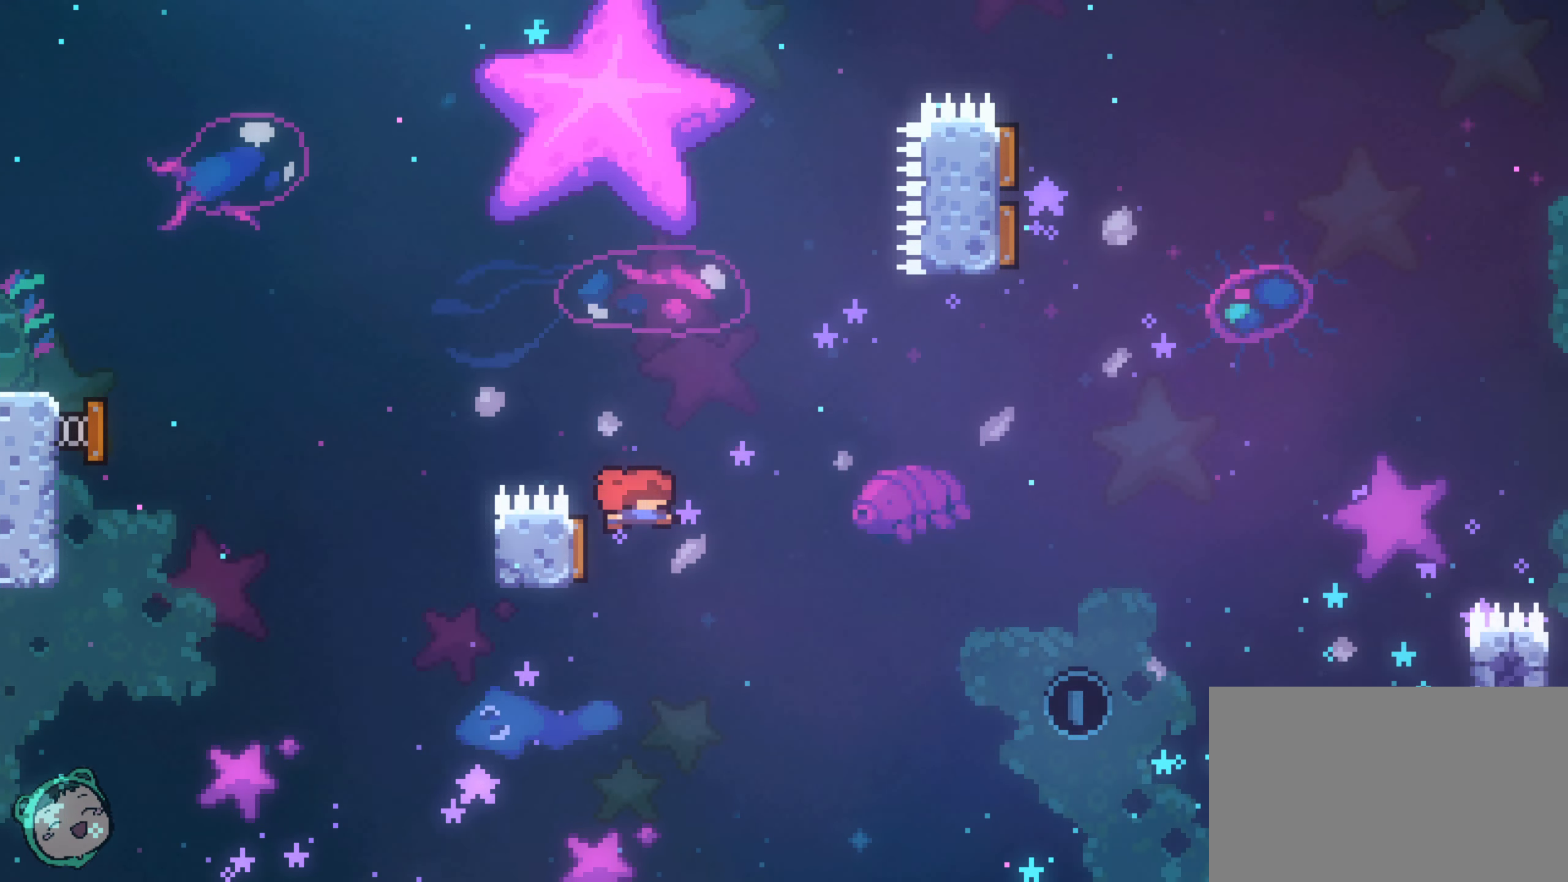
{"buttons": [], "left_stick": "up", "right_stick": "center", "events": [[117, "left_stick", "right"], [467, "left_stick", "up"]]}
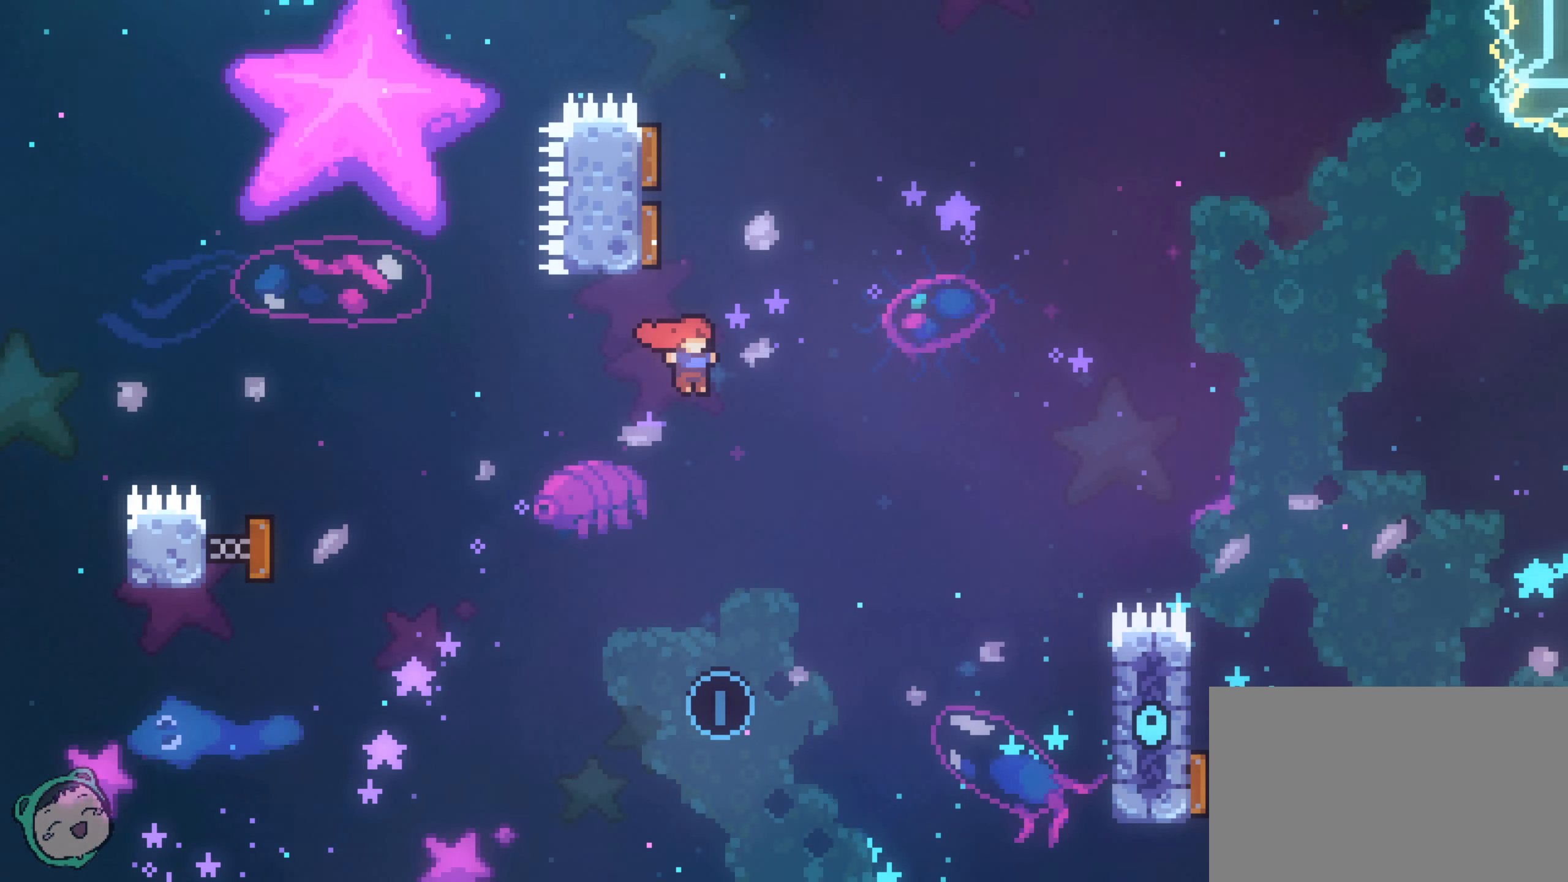
{"buttons": [], "left_stick": "left", "right_stick": "center", "events": [[267, "left_stick", "up-left"], [483, "left_stick", "left"]]}
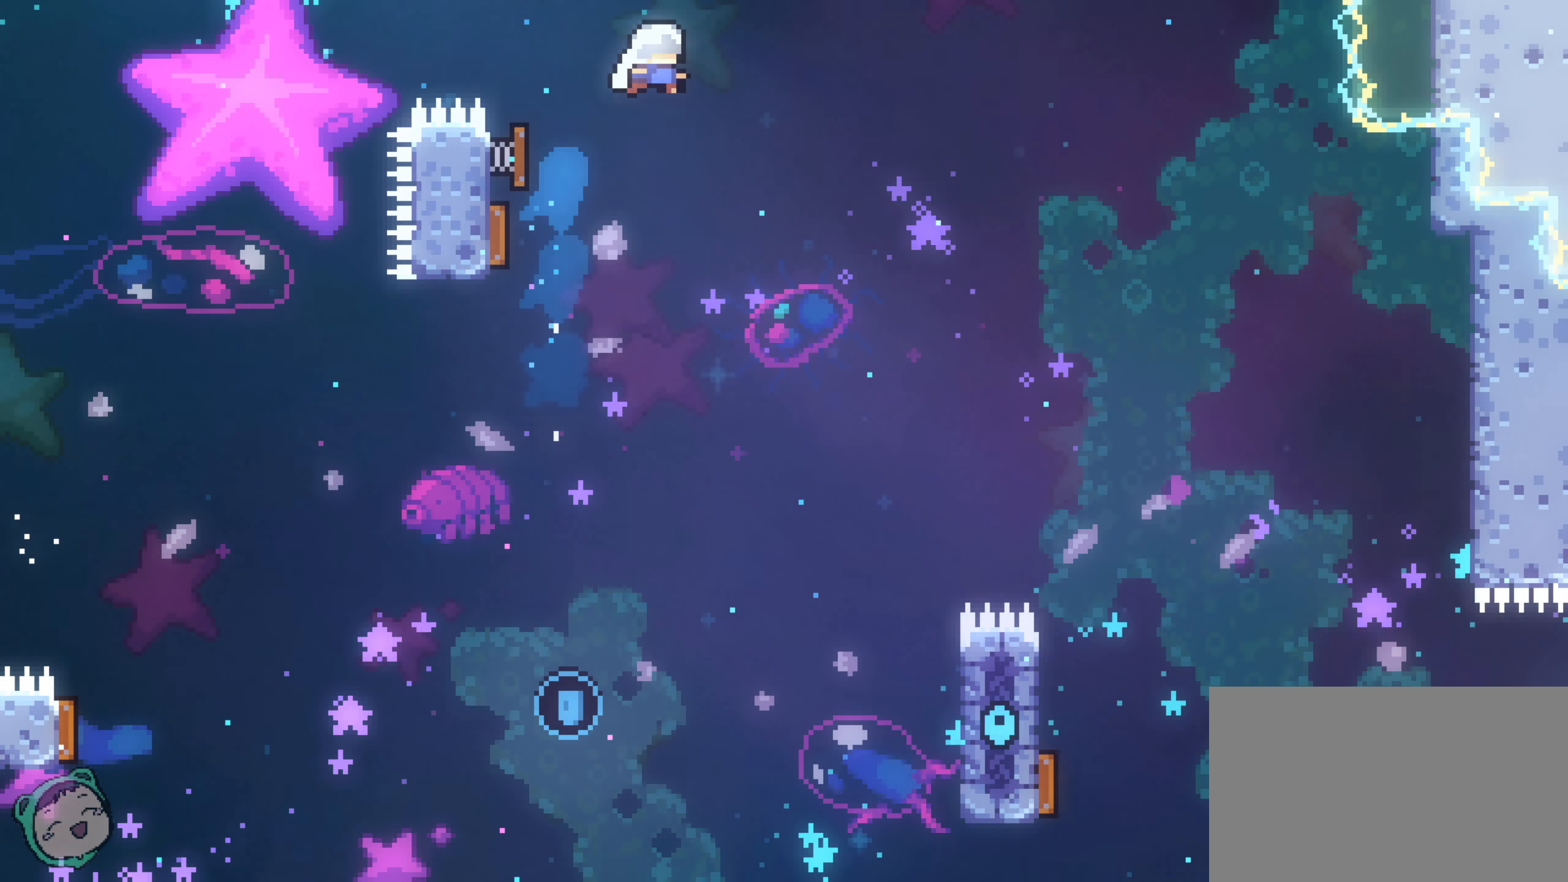
{"buttons": [], "left_stick": "left", "right_stick": "center", "events": [[150, "left_stick", "down-right"], [250, "left_stick", "down"], [417, "left_stick", "left"]]}
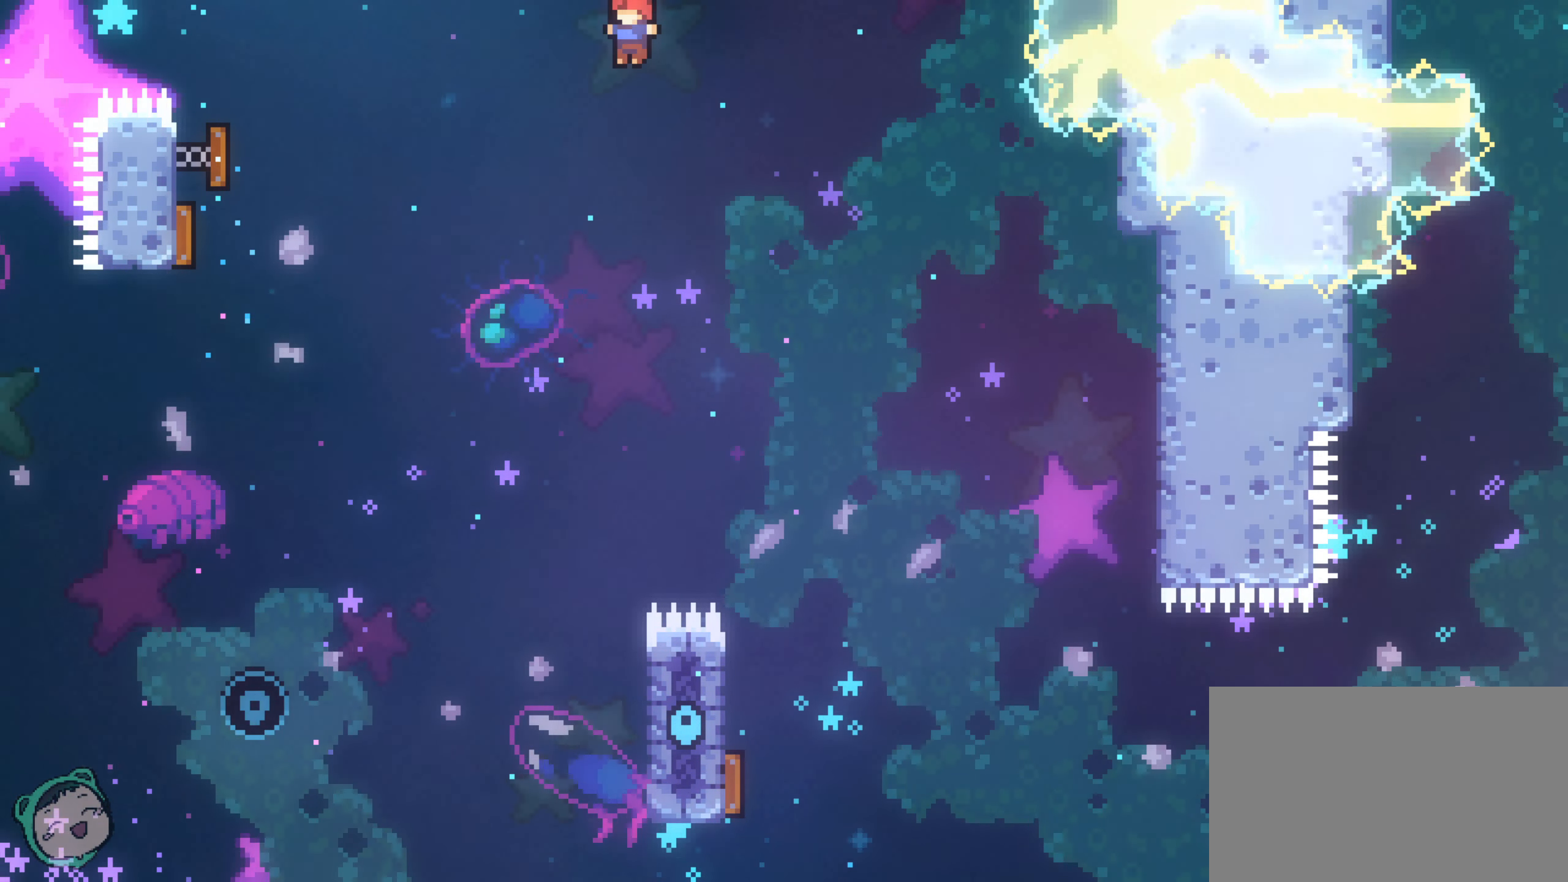
{"buttons": [], "left_stick": "left", "right_stick": "center", "events": []}
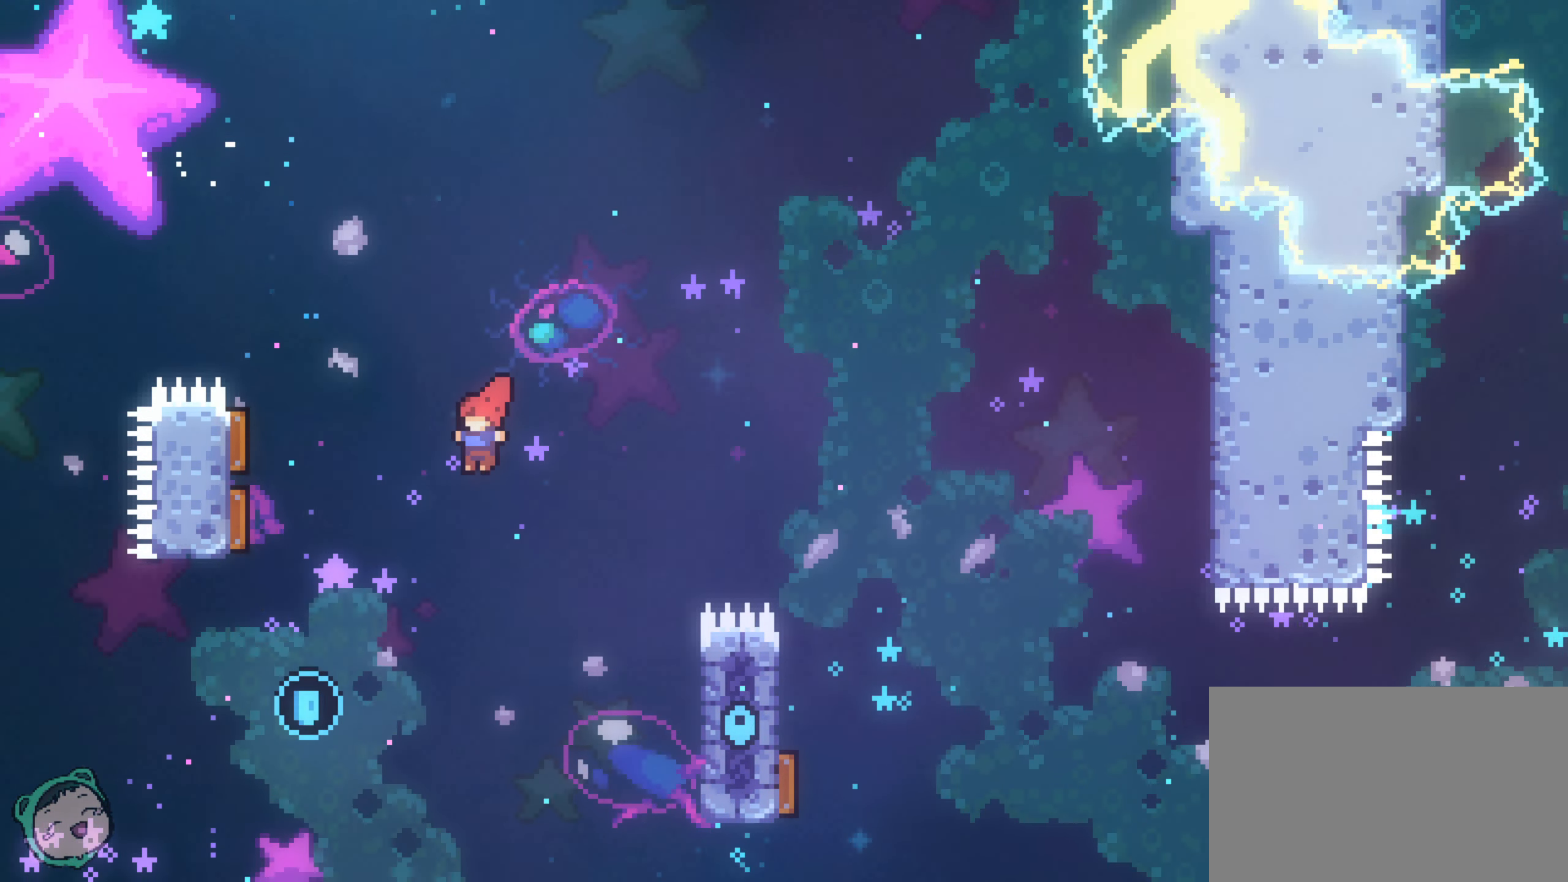
{"buttons": [], "left_stick": "left", "right_stick": "center", "events": []}
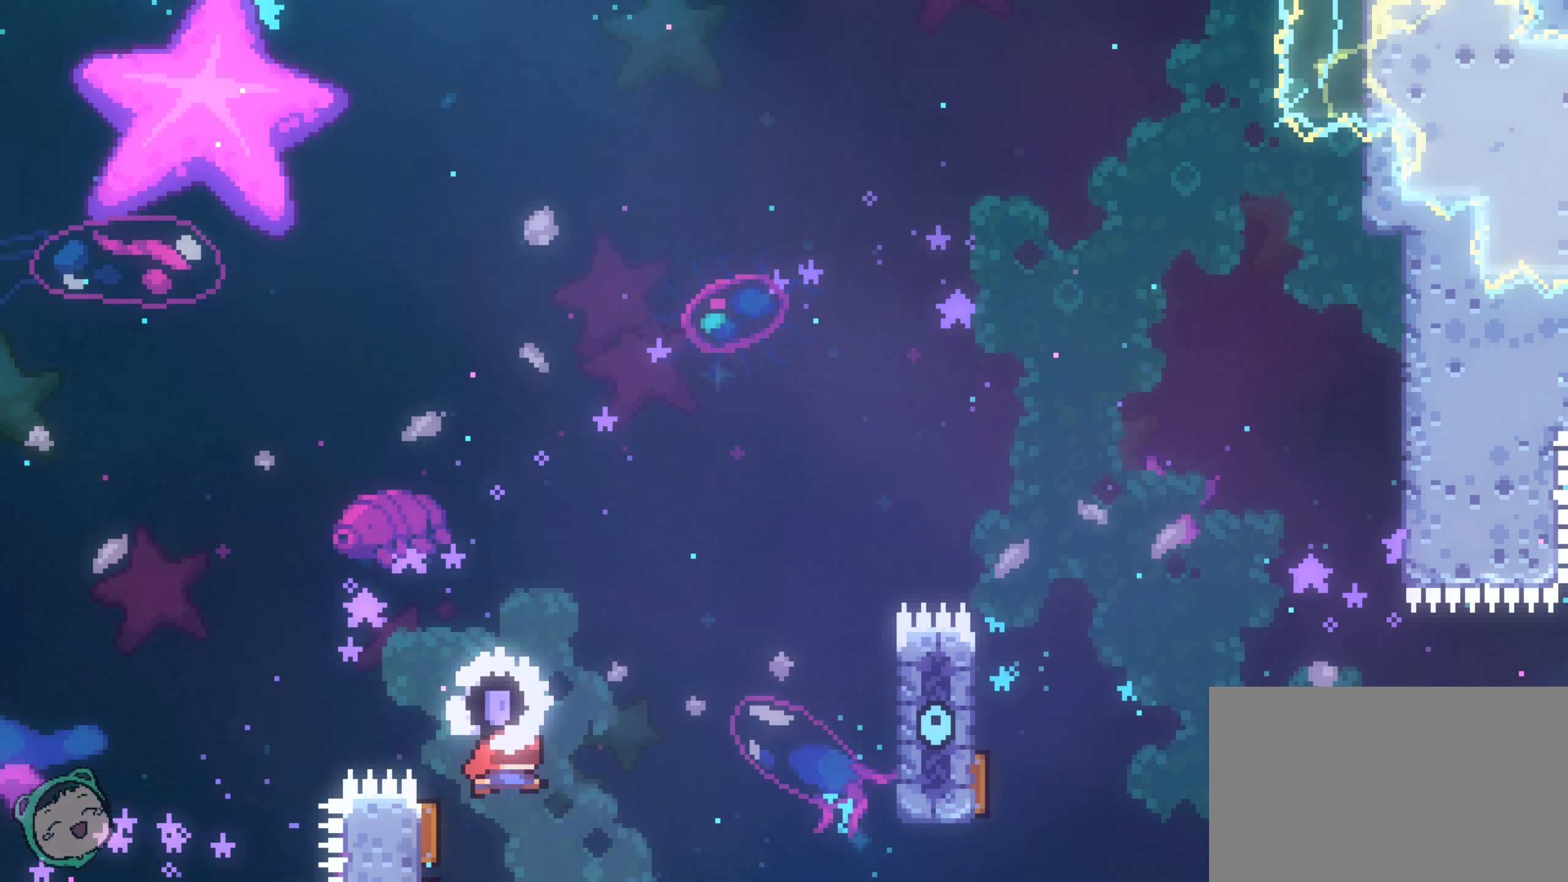
{"buttons": [], "left_stick": "down-right", "right_stick": "center", "events": [[100, "left_stick", "right"], [417, "left_stick", "down"], [500, "left_stick", "down-right"]]}